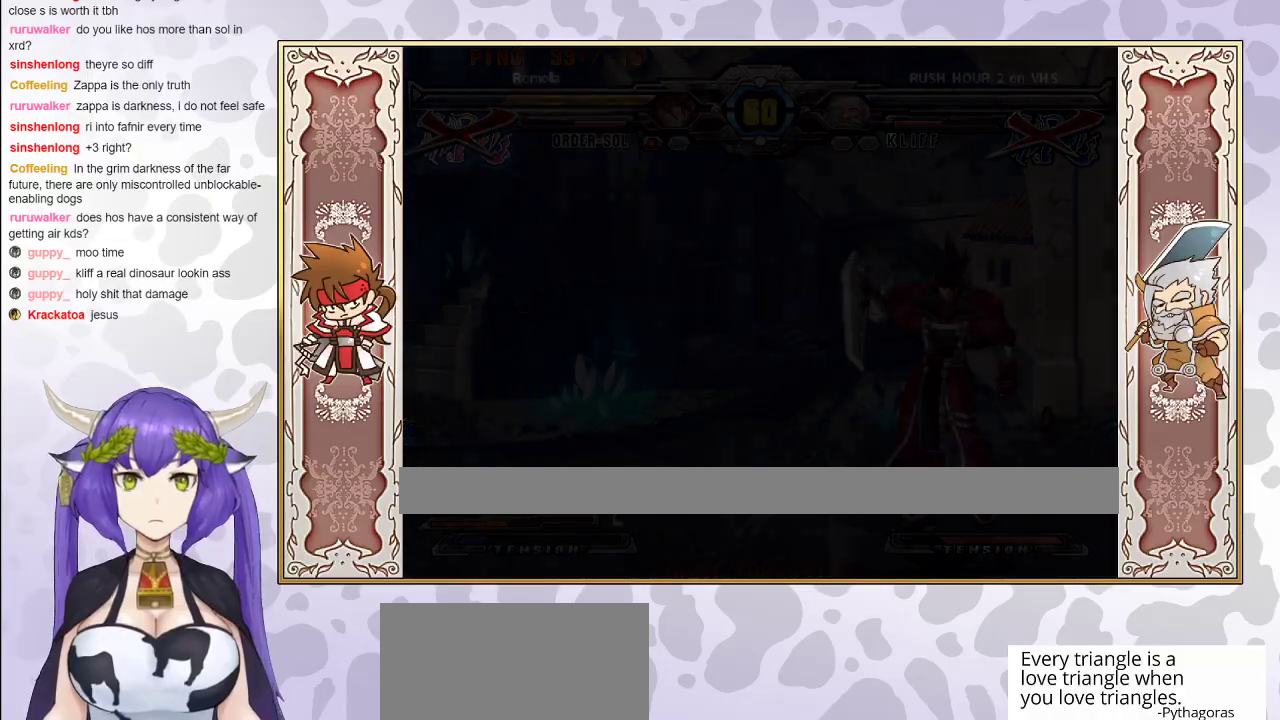
Gameplay with a controller (arcade stick); each line is a JSON object with the inputs held at the frame after it. "events" lists button and stick changes between this image and that frame as [ms after this image, input, new state], when the widget could be followed in between. Not read: L3 R3 left_stick other_buttons.
{"buttons": [], "events": [[250, "CIRCLE", "up"], [283, "CIRCLE", "down"], [433, "CIRCLE", "up"]]}
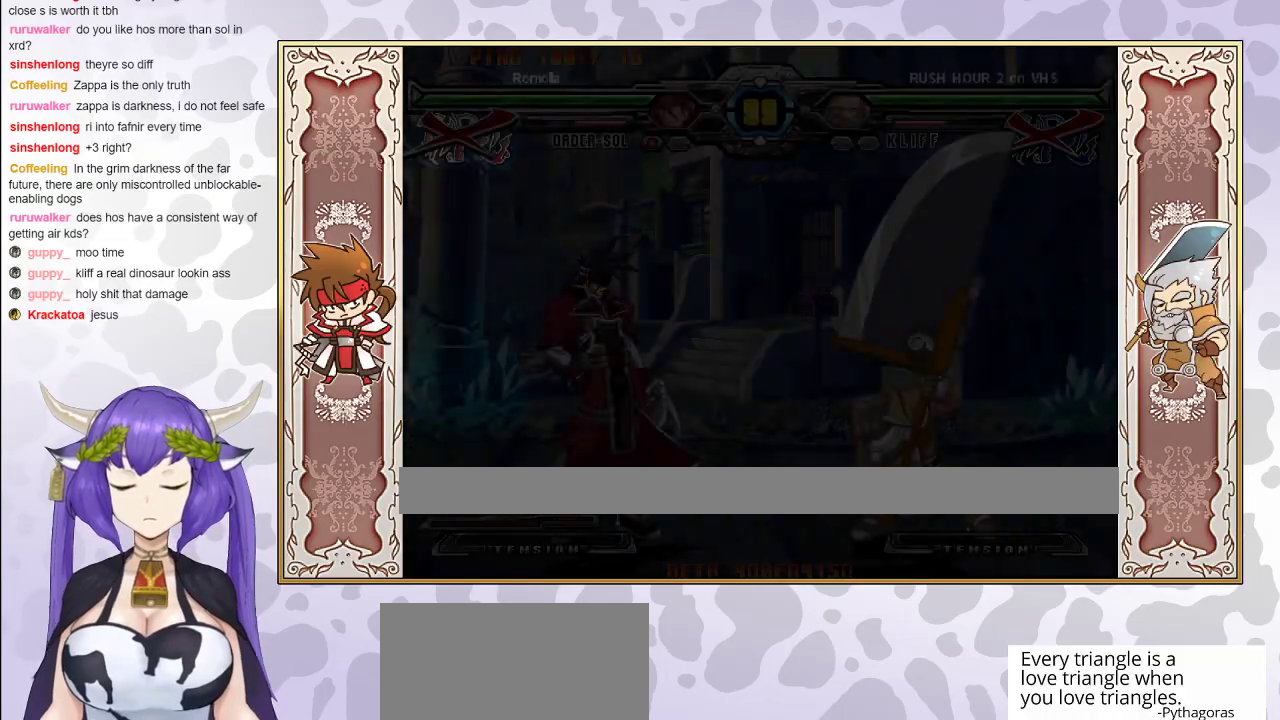
{"buttons": [], "events": [[50, "CIRCLE", "down"], [233, "CIRCLE", "up"]]}
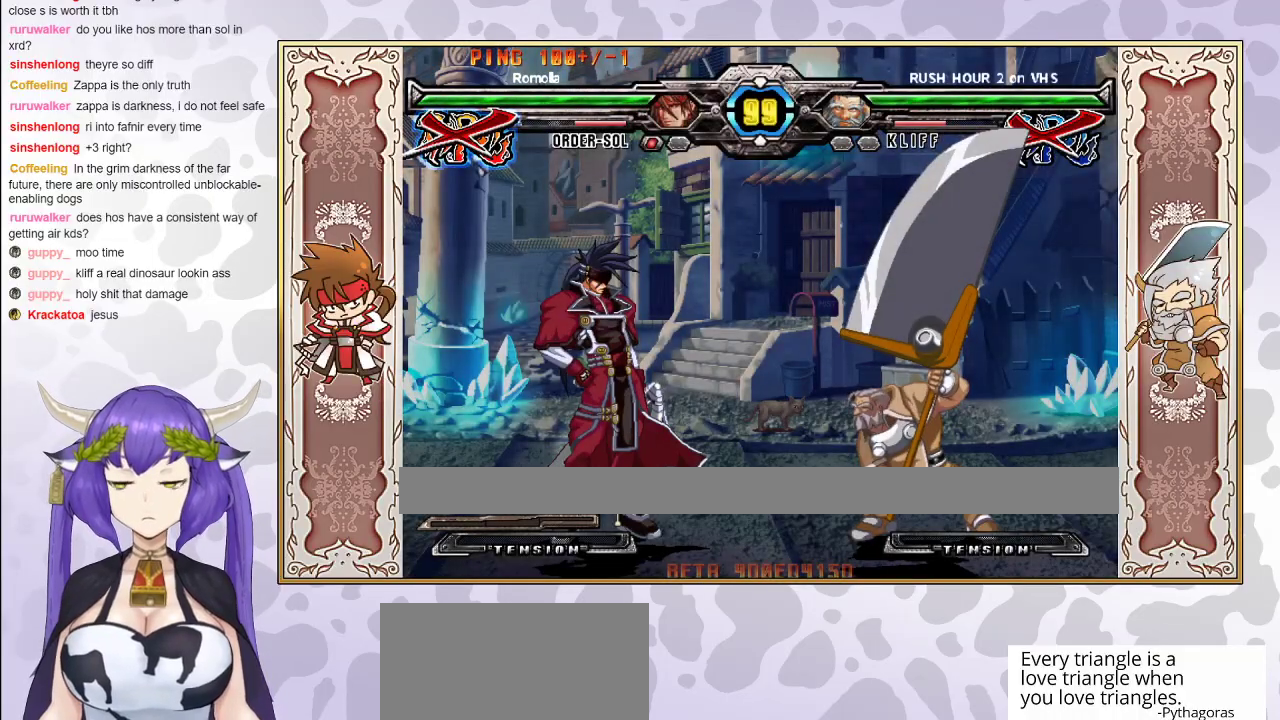
{"buttons": [], "events": []}
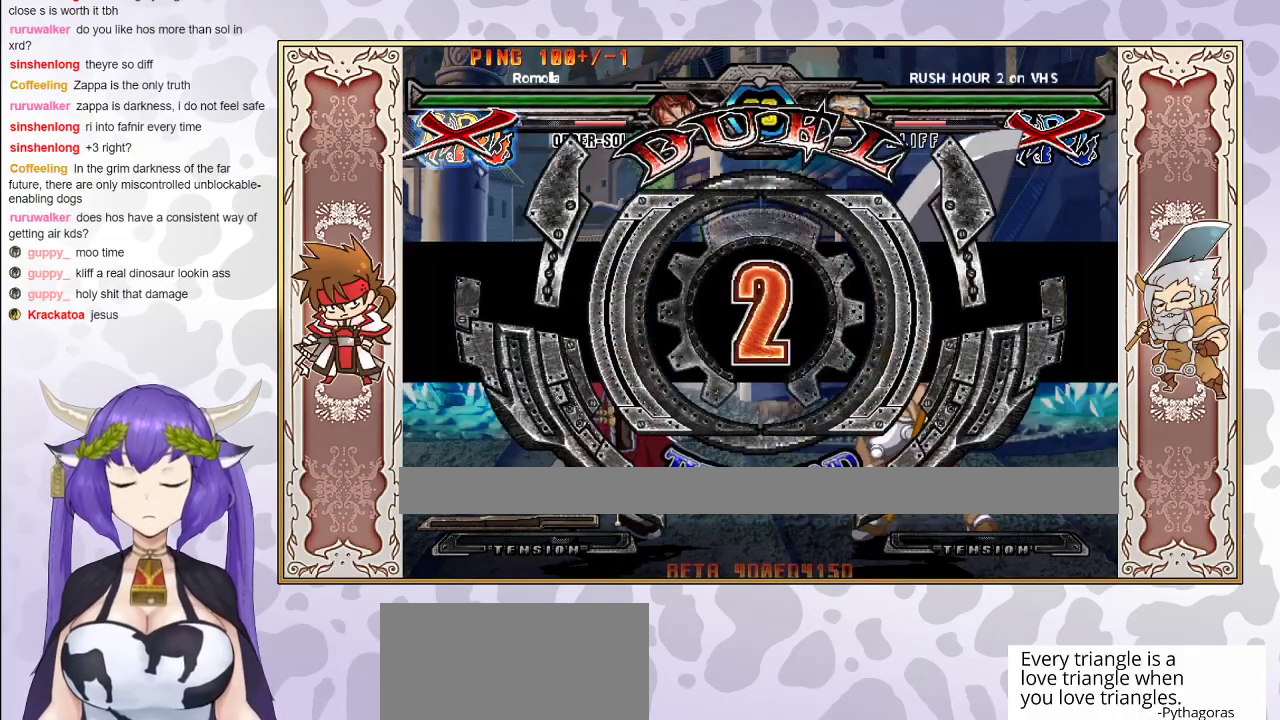
{"buttons": [], "events": []}
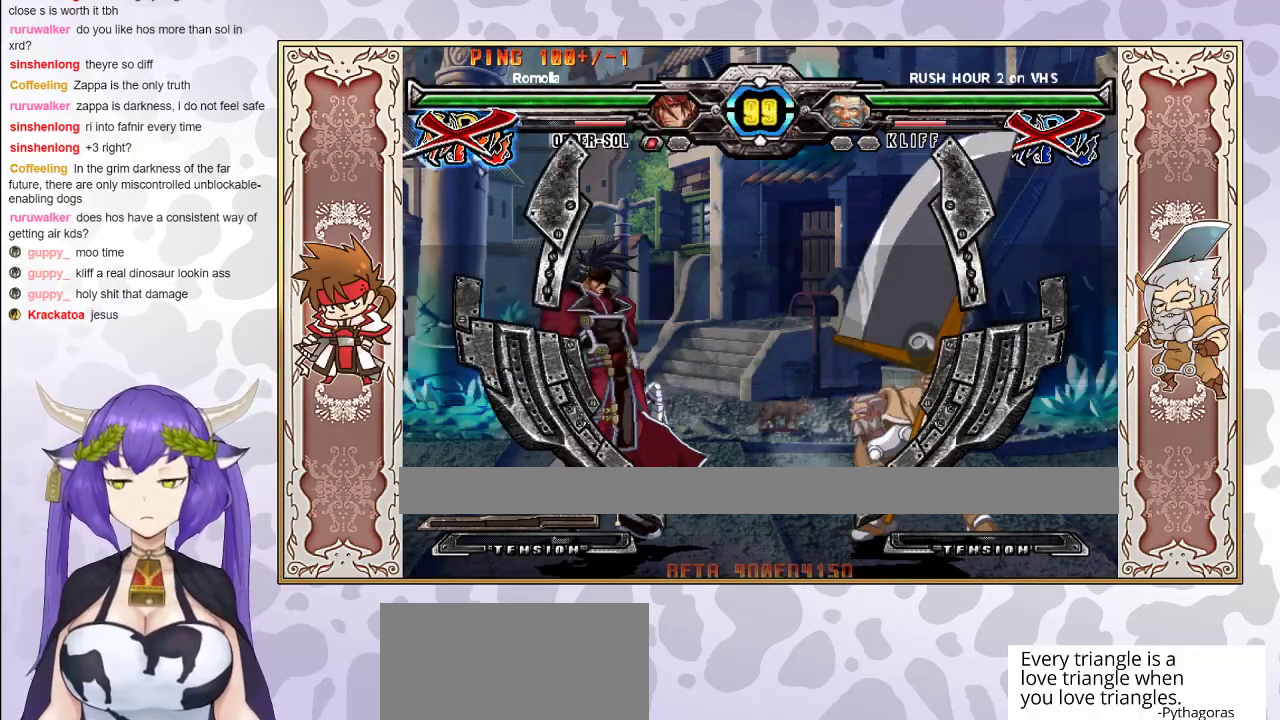
{"buttons": [], "events": []}
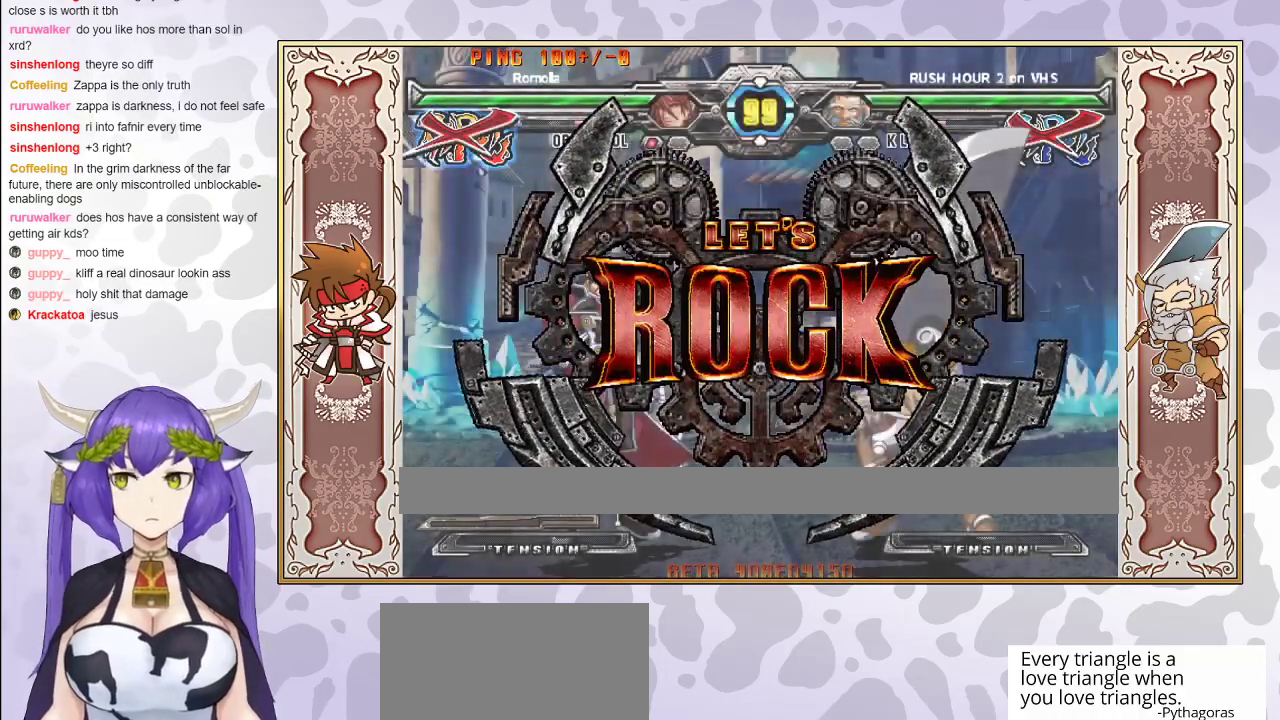
{"buttons": ["CROSS"], "events": [[500, "CROSS", "down"]]}
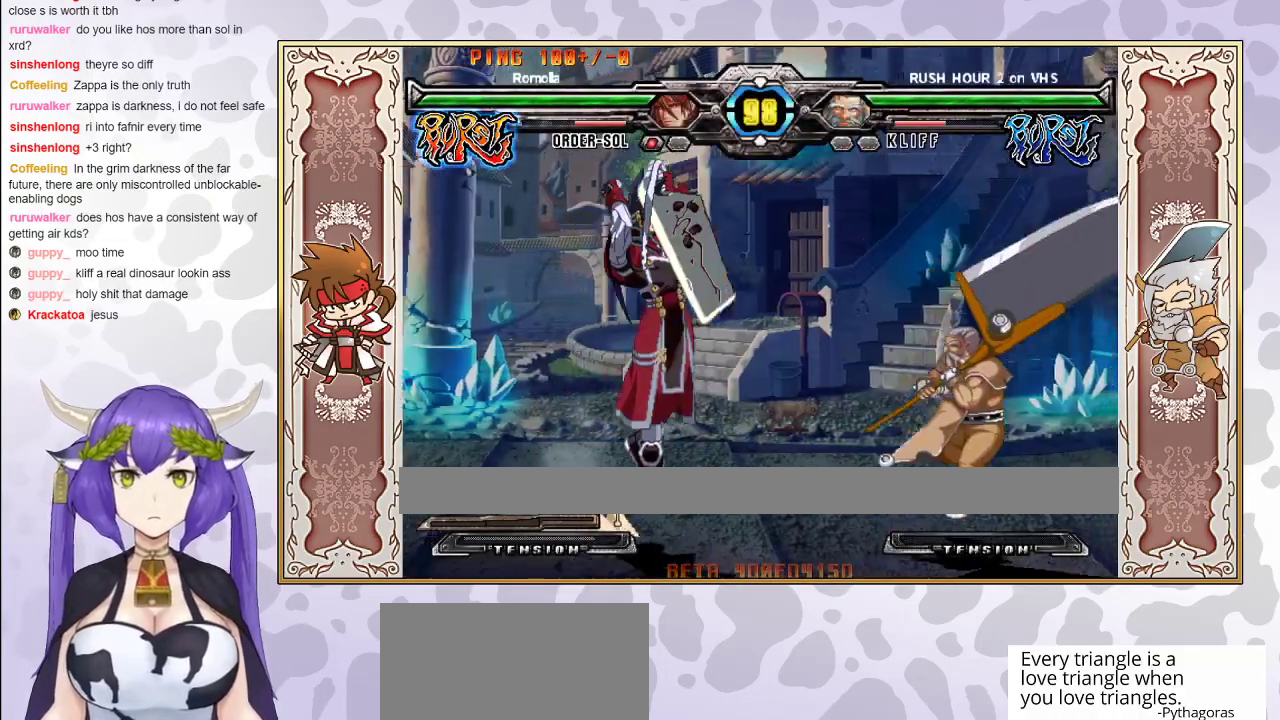
{"buttons": [], "events": [[67, "CROSS", "up"], [150, "CROSS", "down"], [233, "CROSS", "up"], [317, "CROSS", "down"], [367, "CROSS", "up"], [433, "CROSS", "down"], [483, "CROSS", "up"]]}
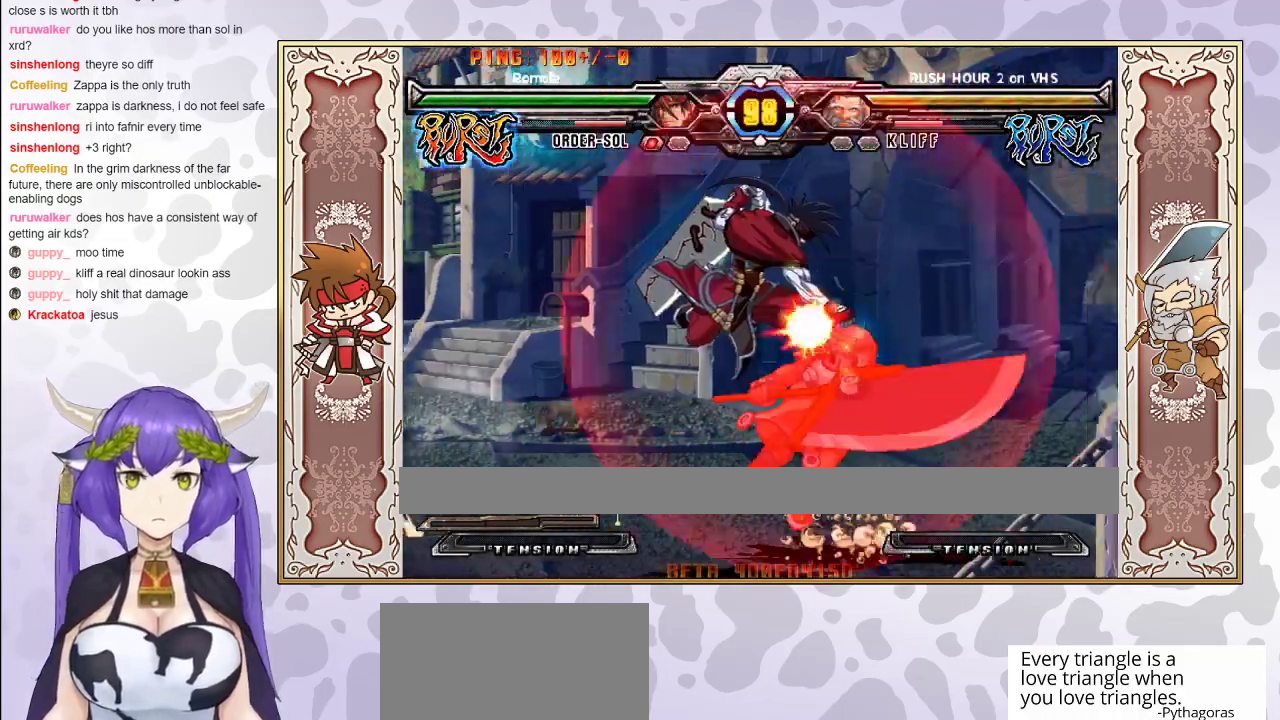
{"buttons": ["TRIANGLE"], "events": [[50, "CROSS", "down"], [133, "CROSS", "up"], [233, "TRIANGLE", "down"], [300, "TRIANGLE", "up"], [350, "TRIANGLE", "down"], [433, "TRIANGLE", "up"], [483, "TRIANGLE", "down"]]}
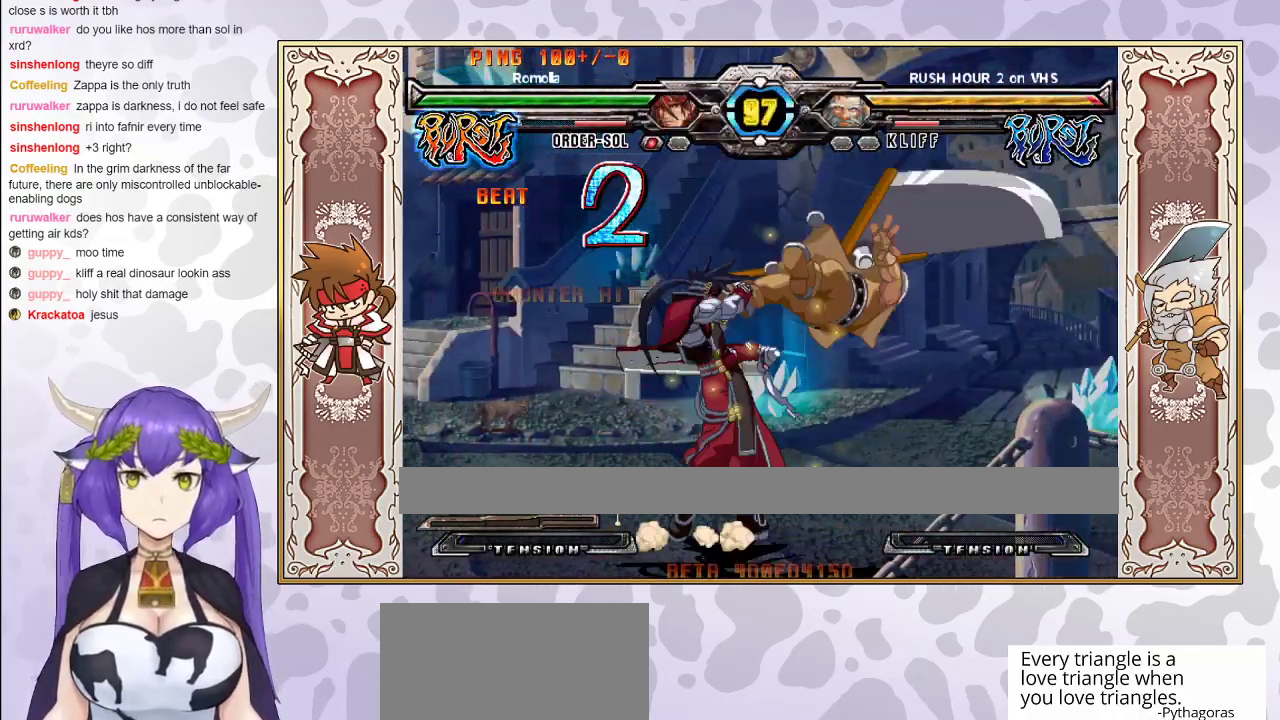
{"buttons": [], "events": [[50, "TRIANGLE", "up"], [83, "TRIANGLE", "down"], [133, "TRIANGLE", "up"], [183, "R1", "down"], [233, "CIRCLE", "down"], [250, "CIRCLE", "up"], [283, "R1", "up"]]}
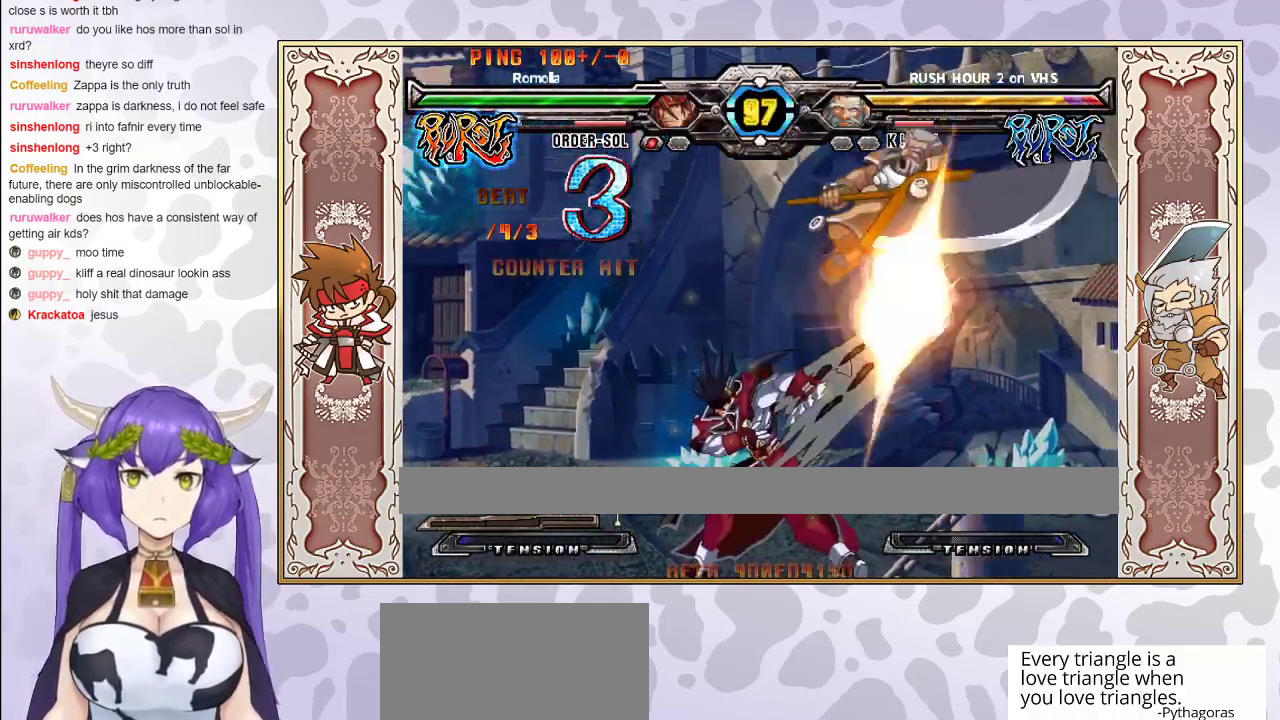
{"buttons": [], "events": [[83, "TRIANGLE", "down"], [133, "TRIANGLE", "up"]]}
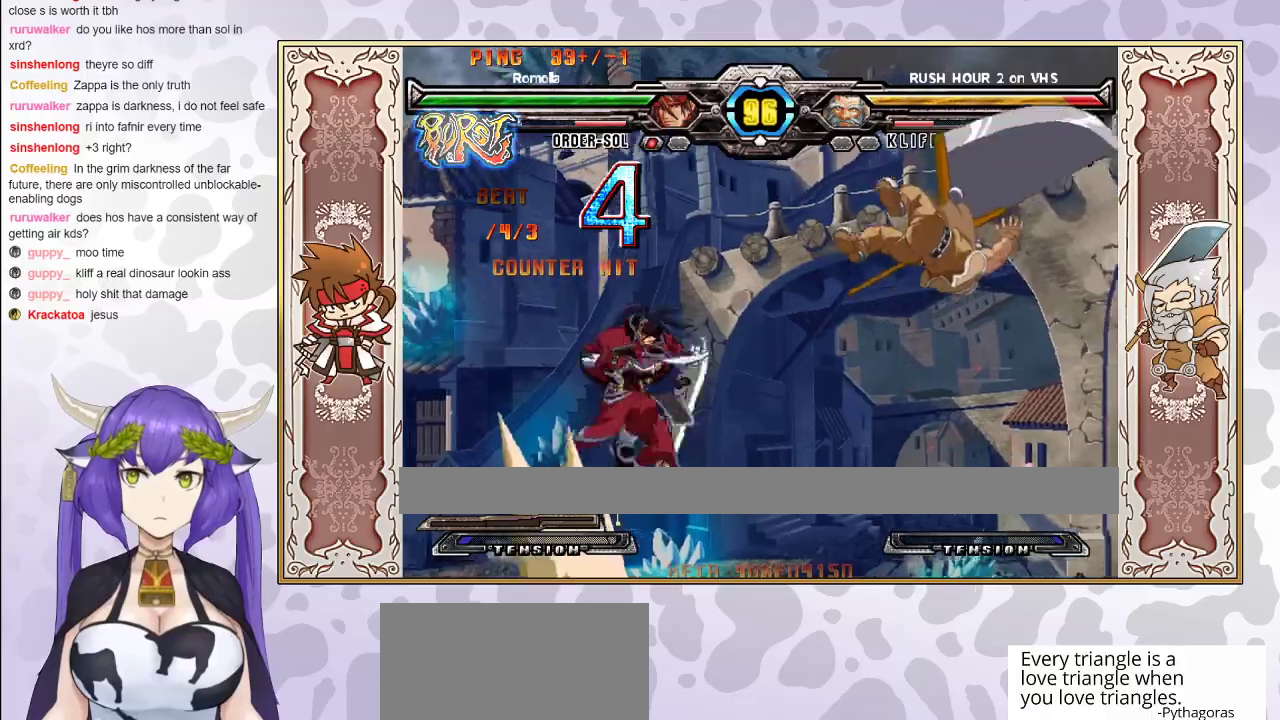
{"buttons": ["R2"], "events": [[500, "R2", "down"]]}
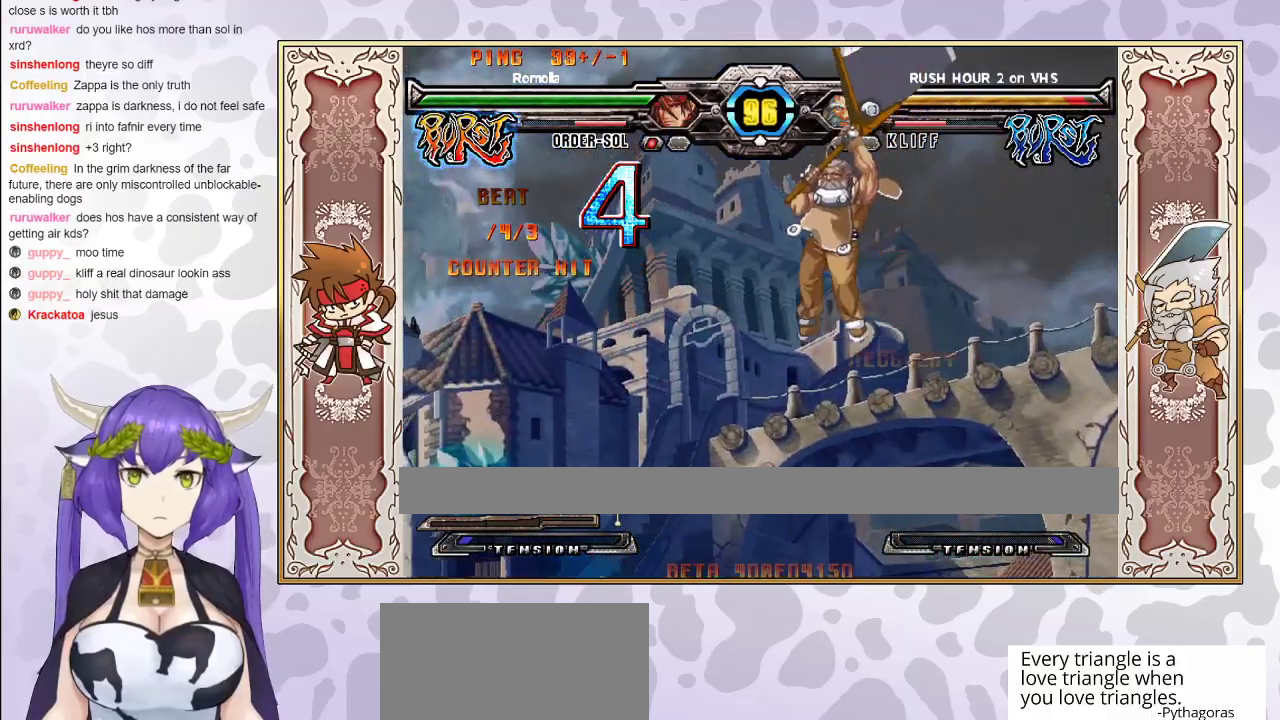
{"buttons": ["CIRCLE"], "events": [[100, "R2", "up"], [450, "CIRCLE", "down"]]}
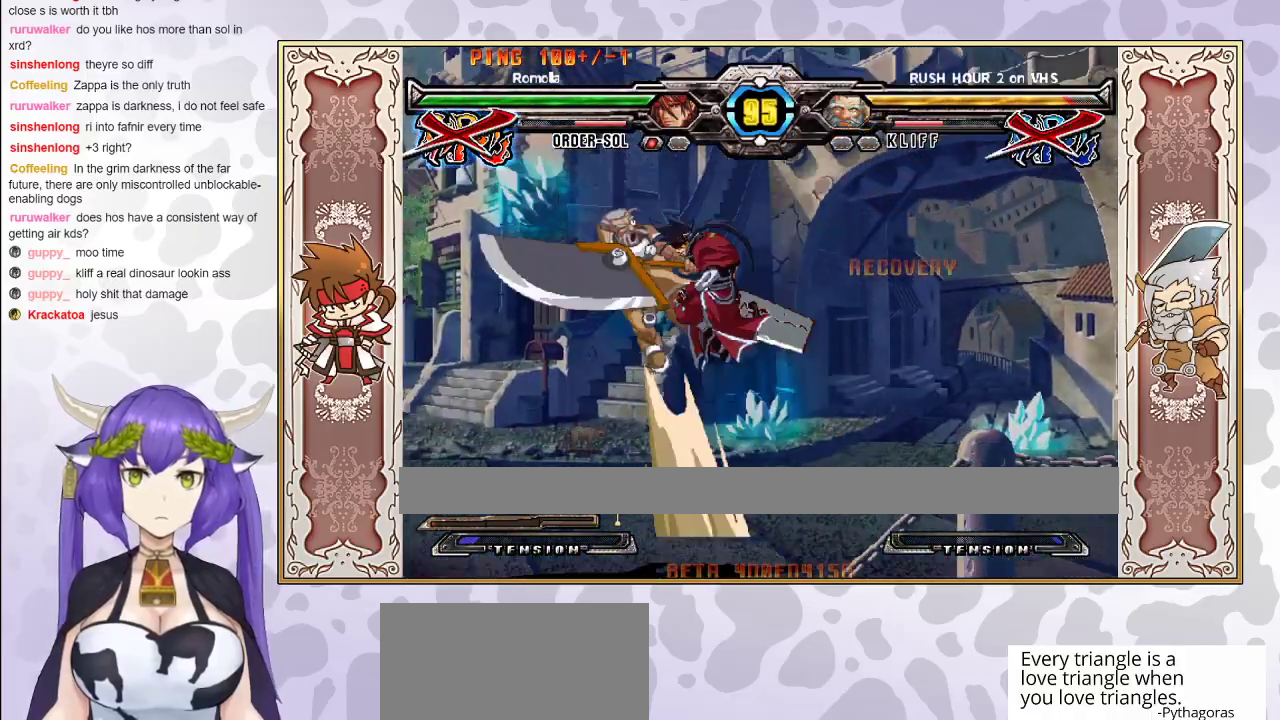
{"buttons": [], "events": [[50, "CIRCLE", "up"]]}
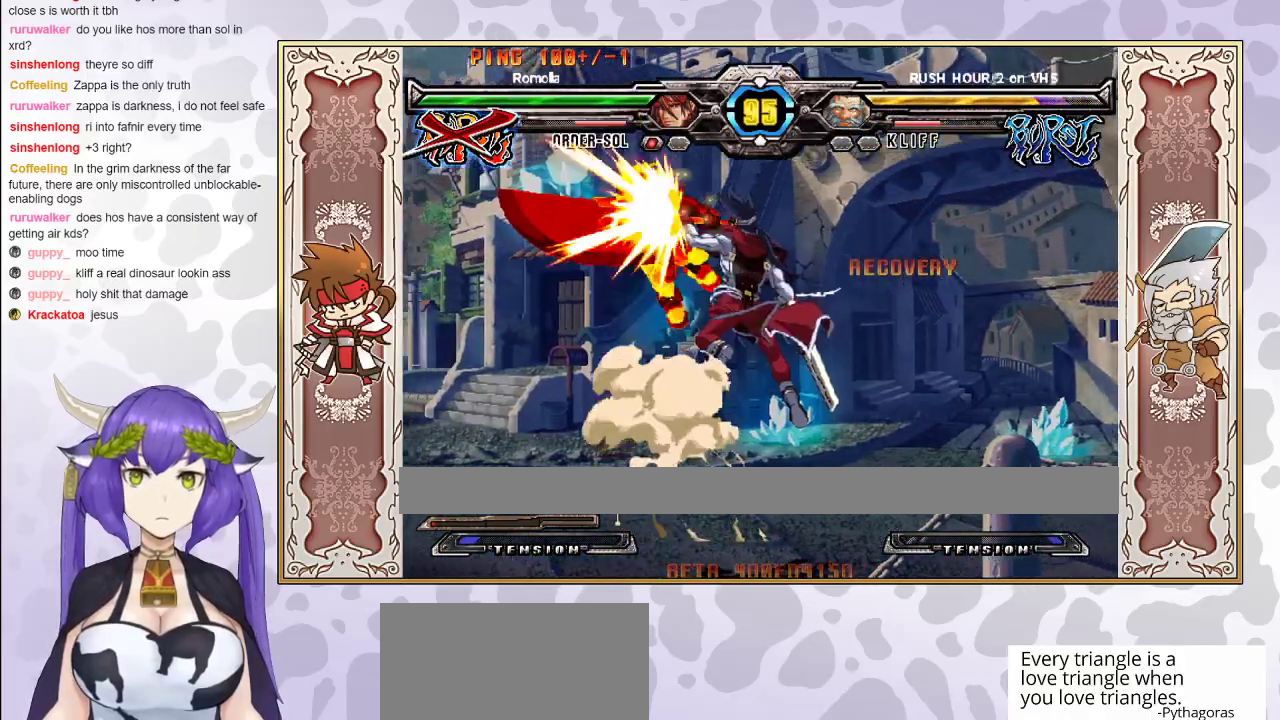
{"buttons": [], "events": []}
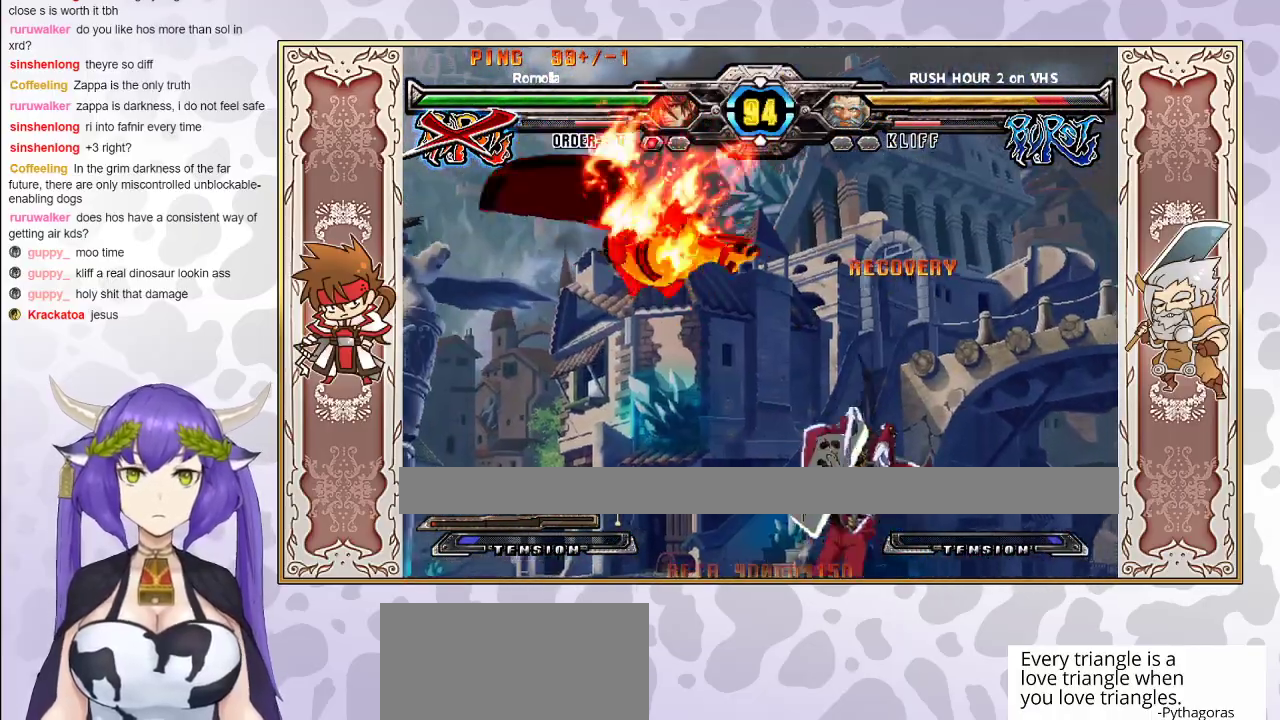
{"buttons": ["R2"], "events": [[167, "R2", "down"]]}
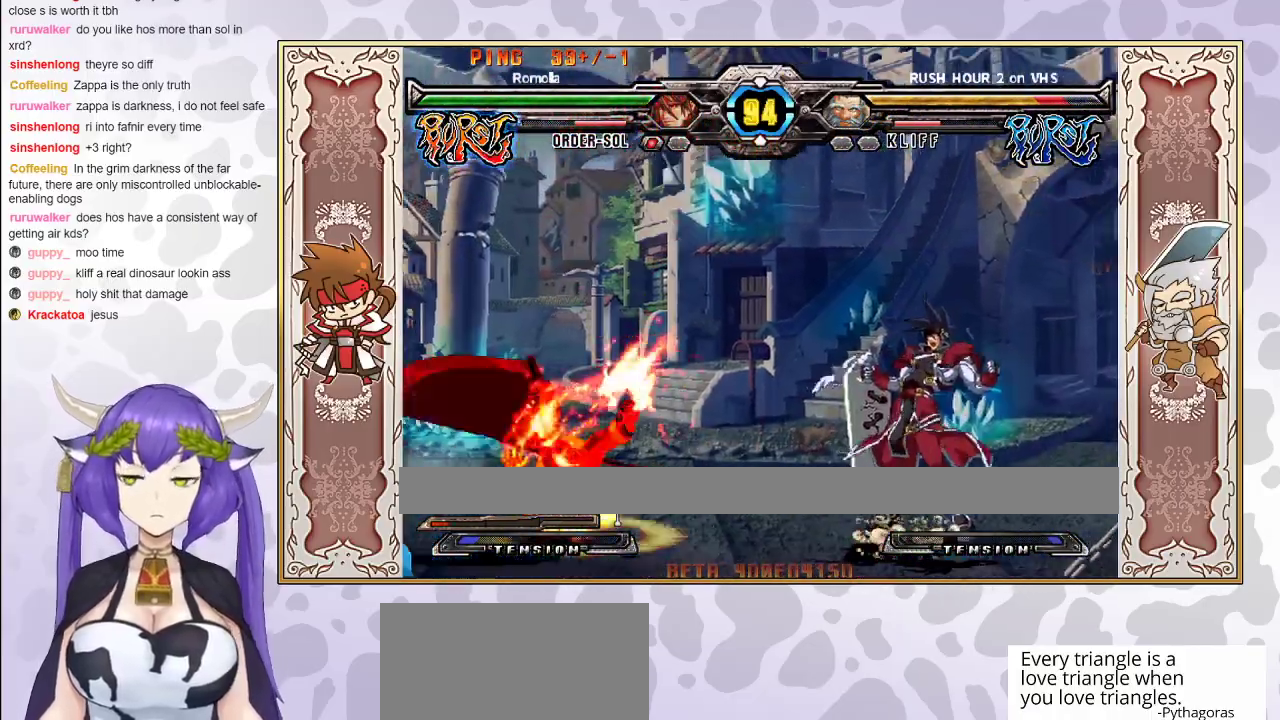
{"buttons": [], "events": [[133, "R2", "up"]]}
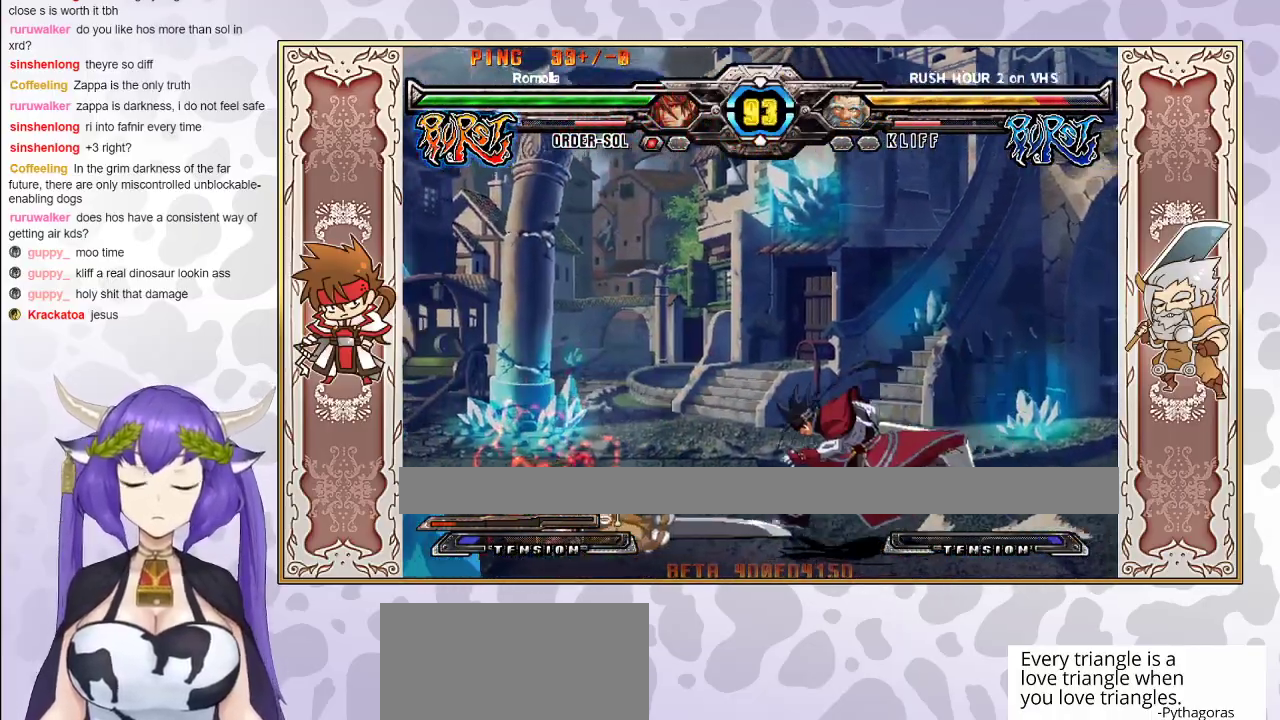
{"buttons": [], "events": [[267, "R1", "down"], [333, "R1", "up"]]}
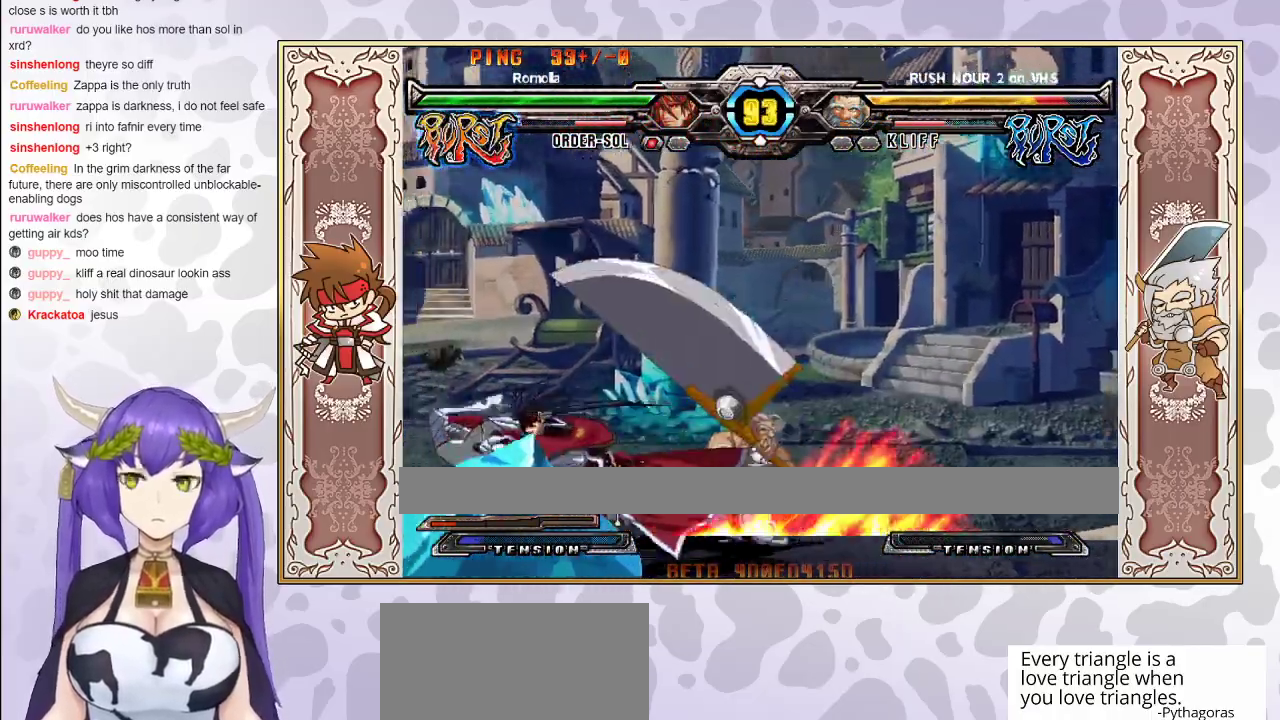
{"buttons": [], "events": []}
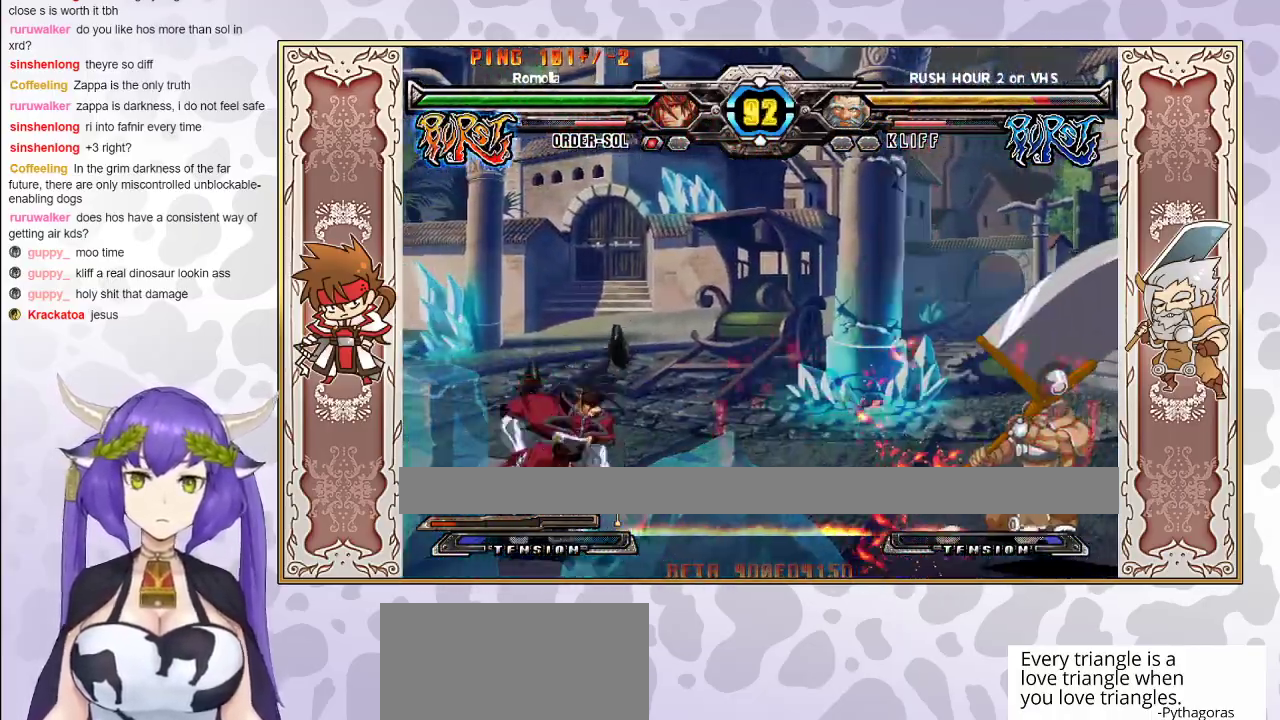
{"buttons": [], "events": []}
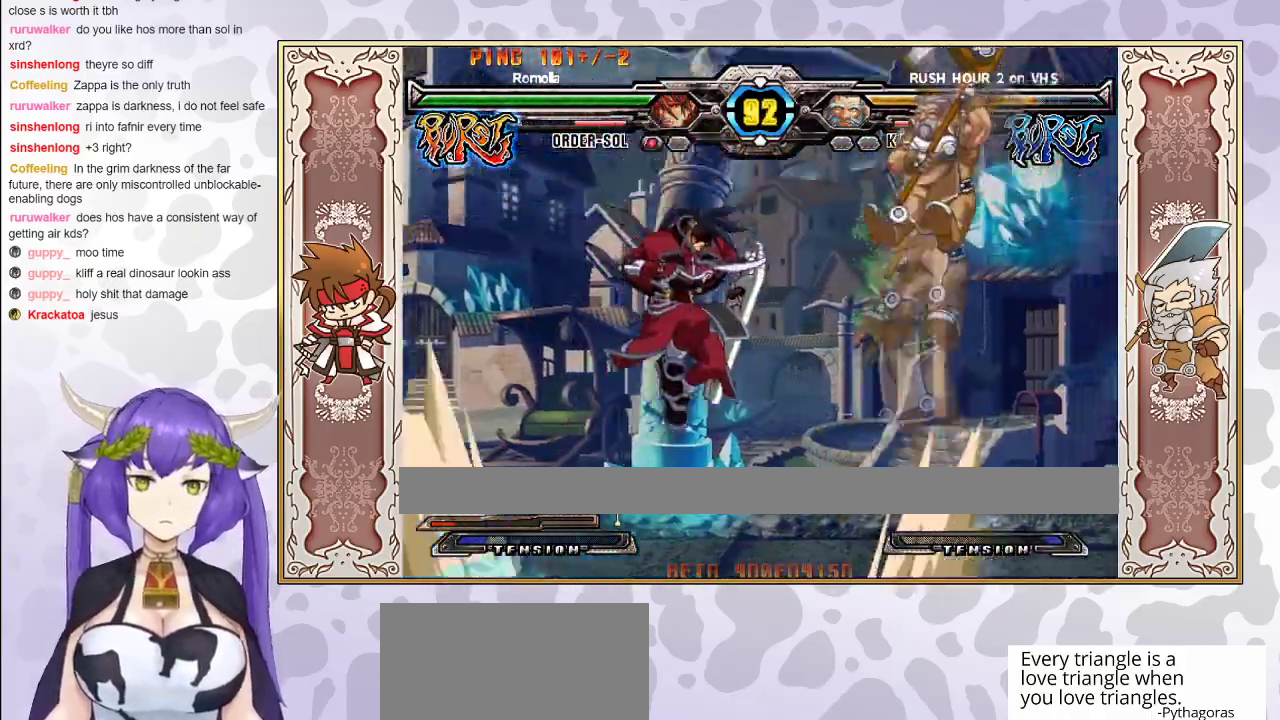
{"buttons": [], "events": [[67, "CIRCLE", "down"], [217, "CIRCLE", "up"]]}
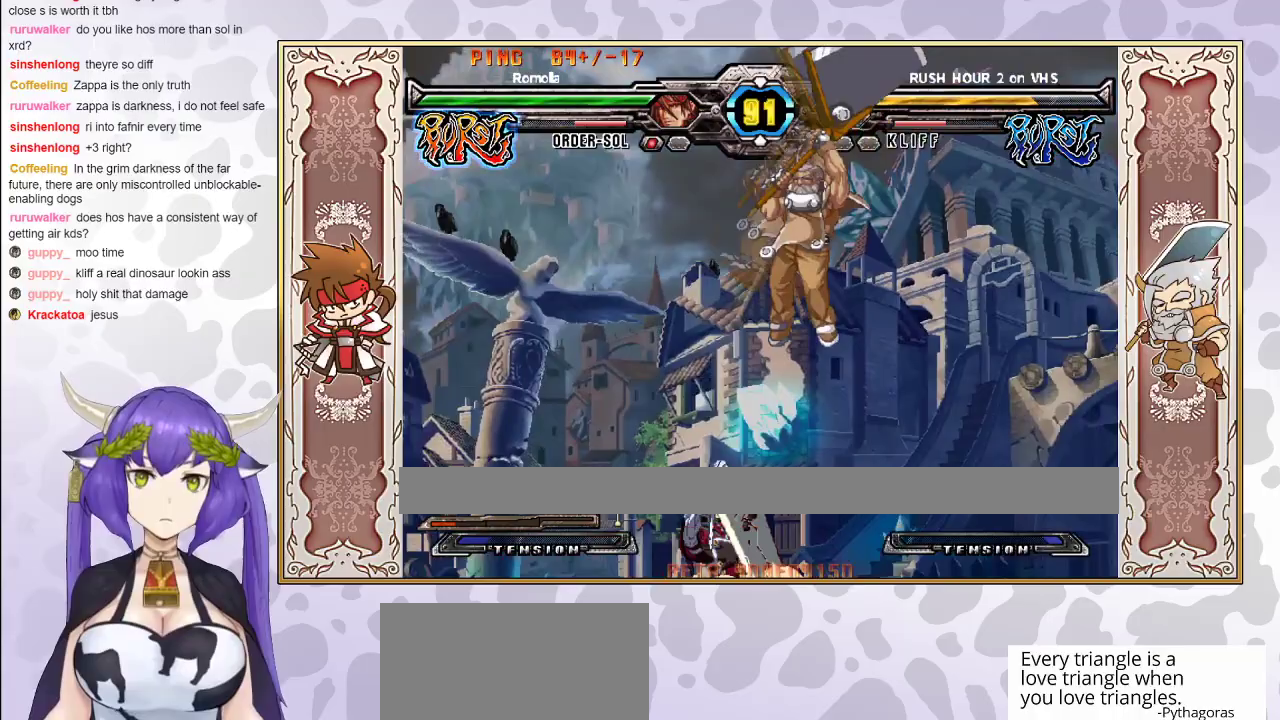
{"buttons": [], "events": [[283, "CIRCLE", "down"], [417, "CIRCLE", "up"]]}
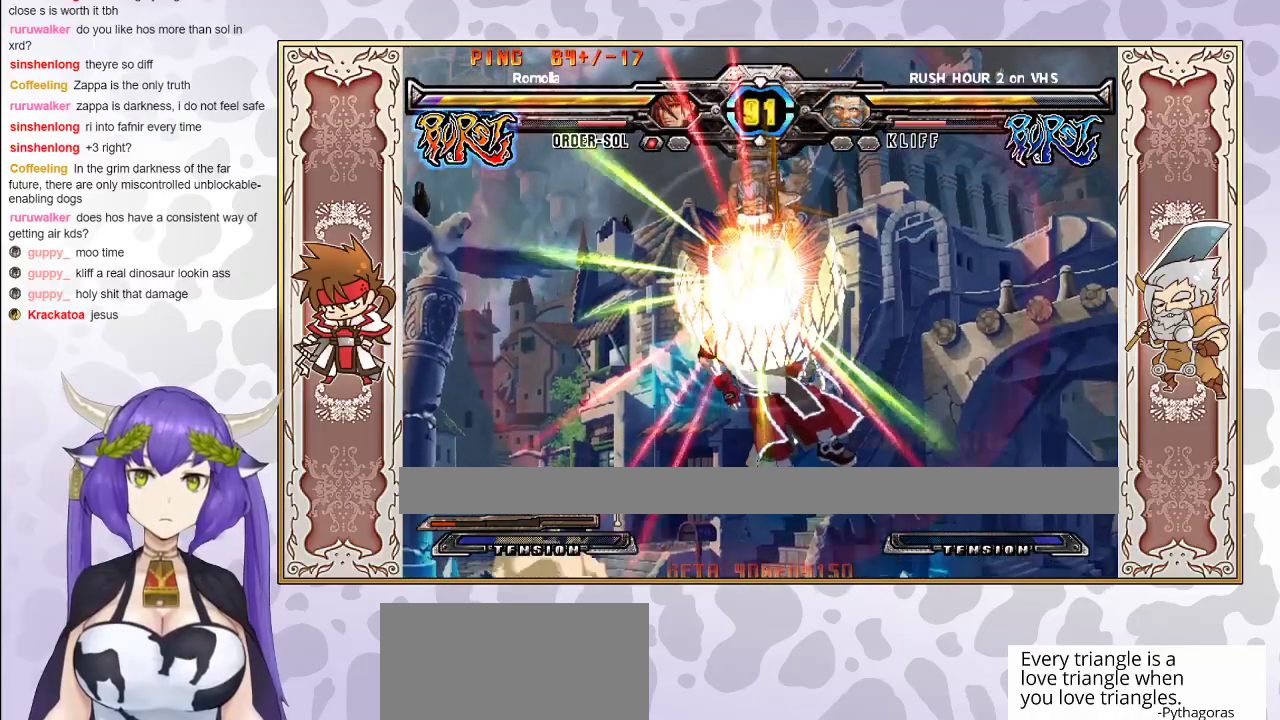
{"buttons": [], "events": [[400, "TRIANGLE", "down"], [467, "TRIANGLE", "up"]]}
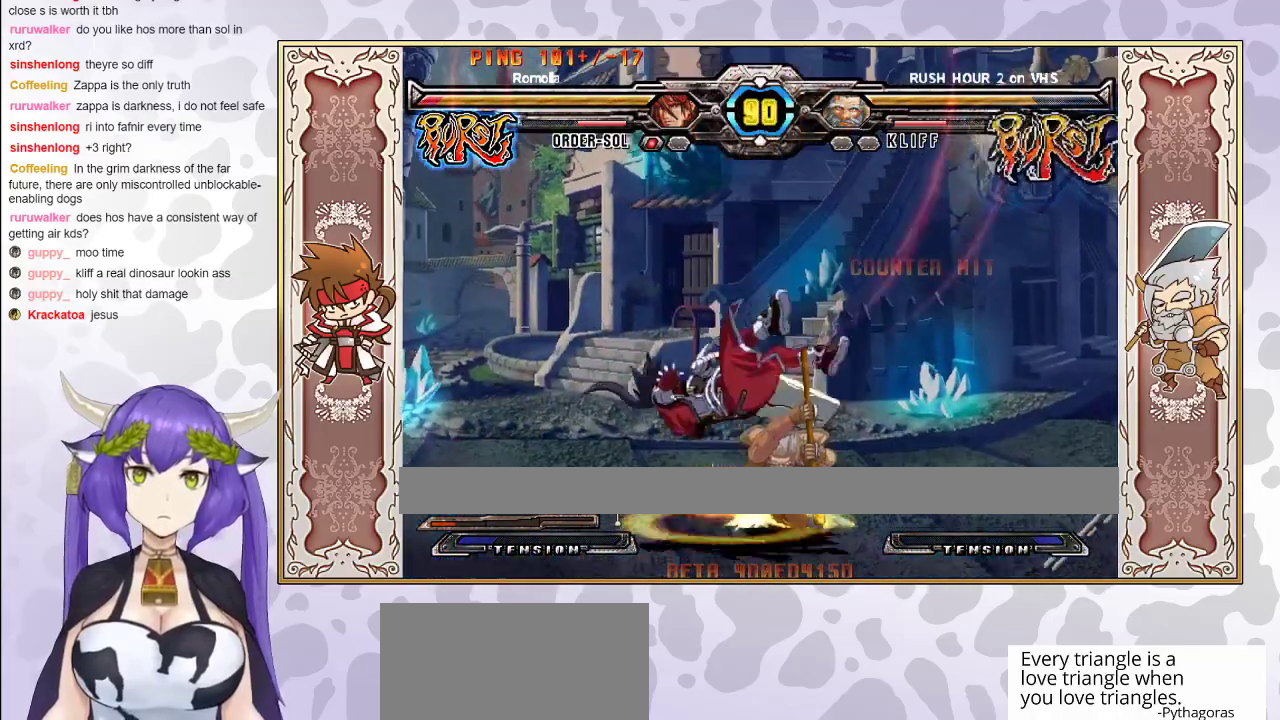
{"buttons": ["CROSS", "TRIANGLE"], "events": [[50, "CROSS", "down"], [50, "TRIANGLE", "down"], [117, "CROSS", "up"], [117, "TRIANGLE", "up"], [167, "CROSS", "down"], [167, "TRIANGLE", "down"], [250, "CROSS", "up"], [250, "TRIANGLE", "up"], [317, "CROSS", "down"], [317, "TRIANGLE", "down"], [383, "CROSS", "up"], [383, "TRIANGLE", "up"], [450, "CROSS", "down"], [450, "TRIANGLE", "down"]]}
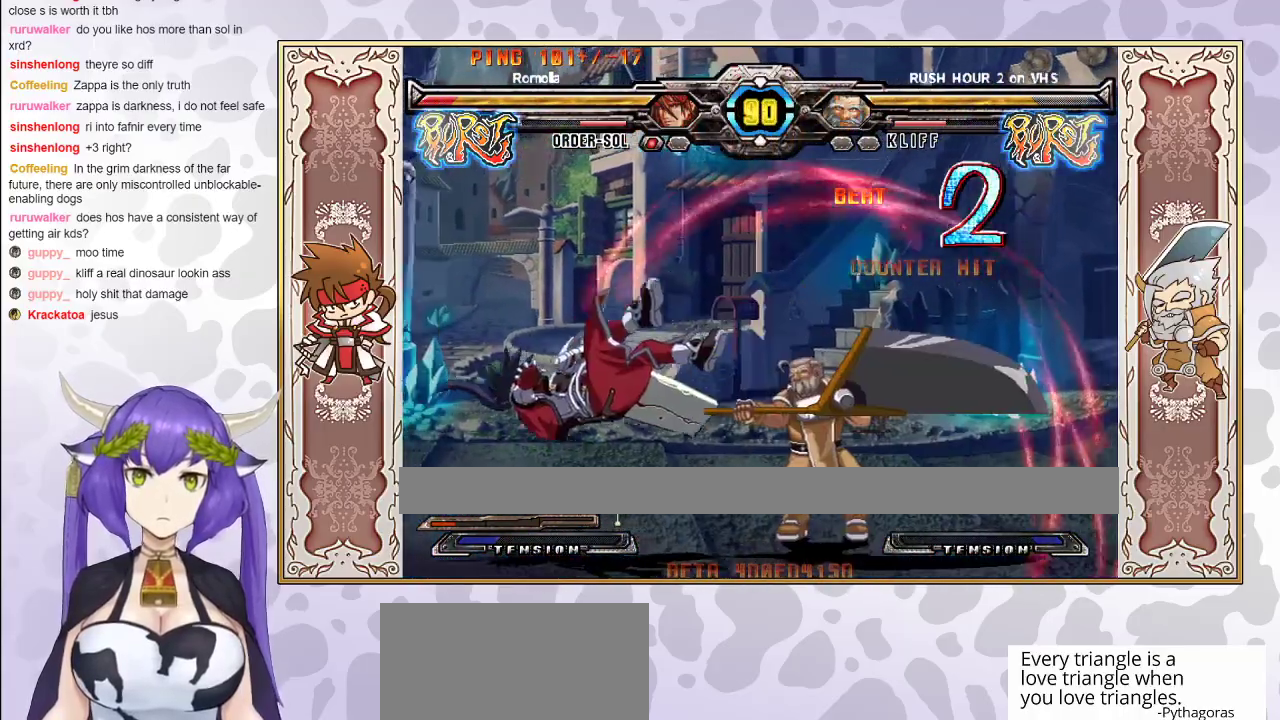
{"buttons": [], "events": [[17, "CROSS", "up"], [83, "CROSS", "down"], [183, "CROSS", "up"], [250, "TRIANGLE", "up"]]}
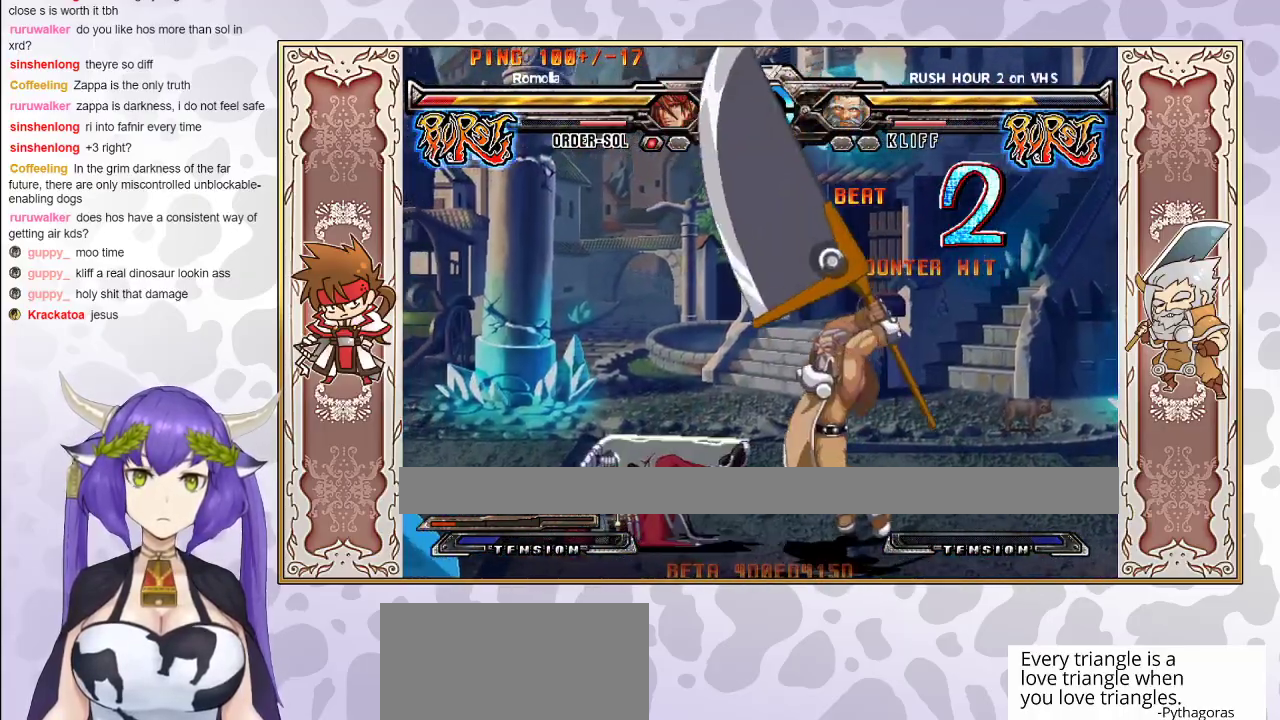
{"buttons": [], "events": [[400, "TRIANGLE", "down"], [467, "TRIANGLE", "up"]]}
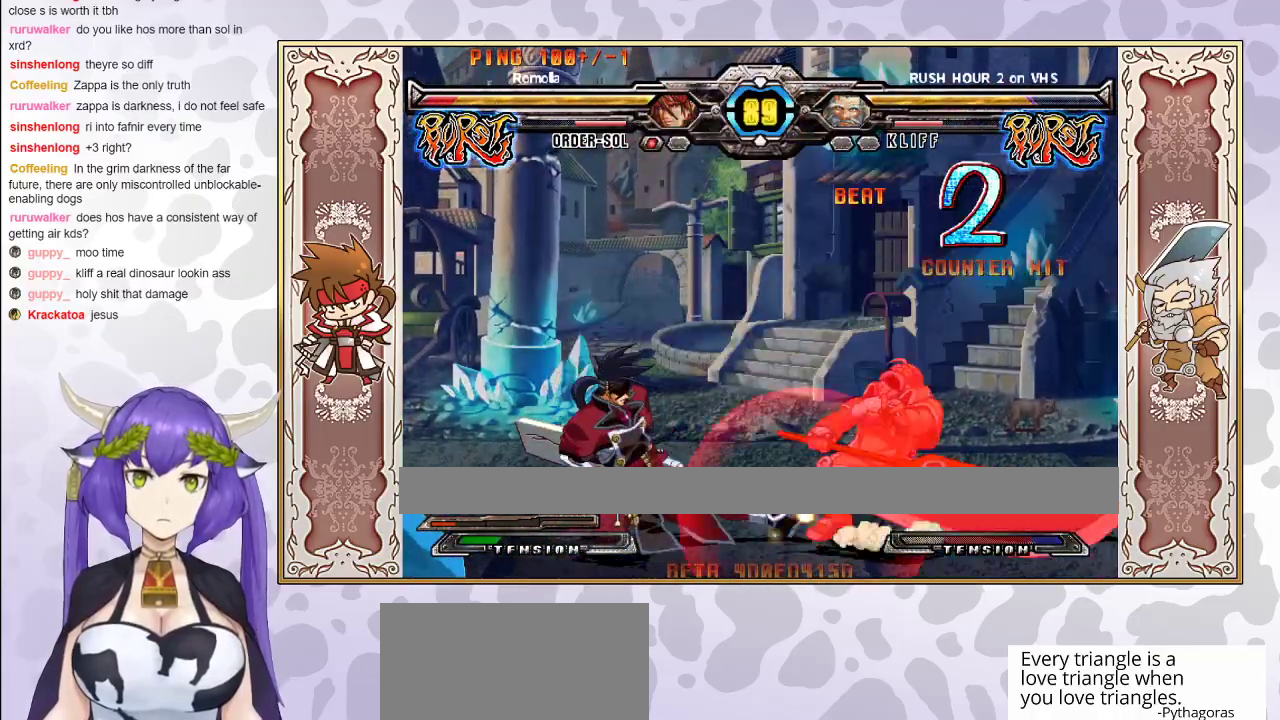
{"buttons": [], "events": [[50, "R1", "down"], [117, "R1", "up"], [167, "R1", "down"], [267, "R1", "up"], [367, "CIRCLE", "down"], [483, "CIRCLE", "up"]]}
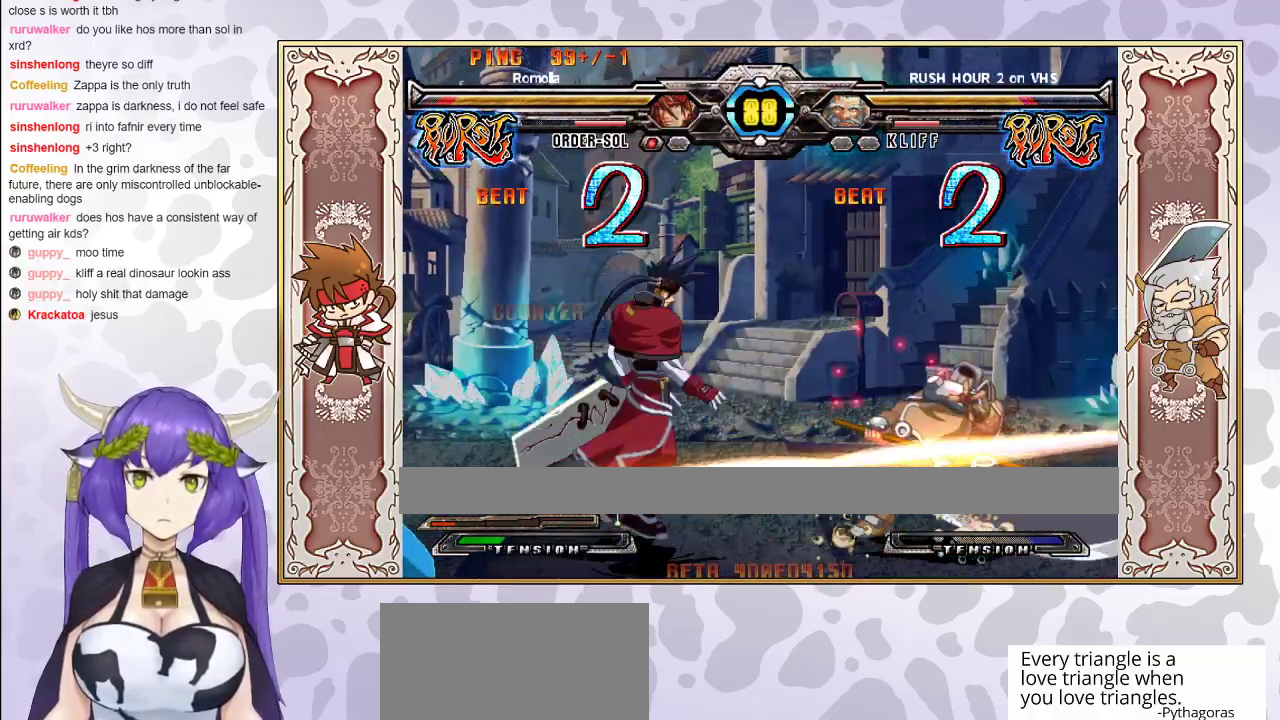
{"buttons": [], "events": []}
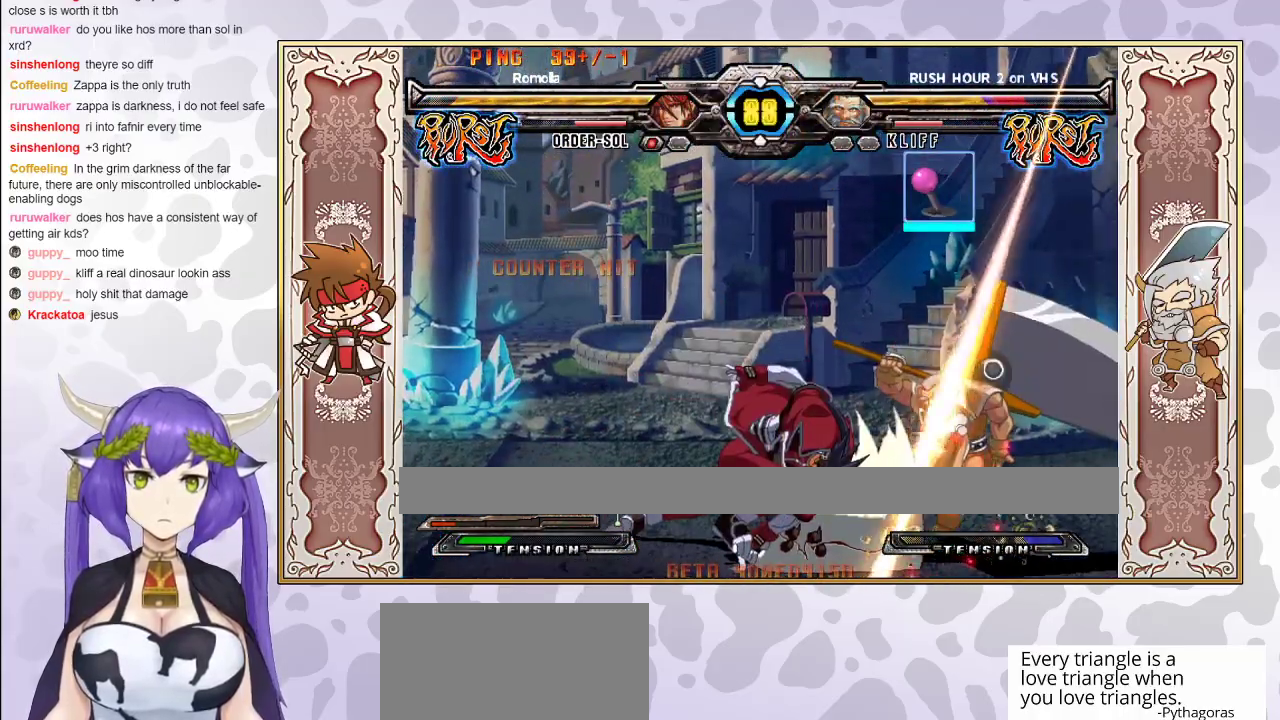
{"buttons": [], "events": []}
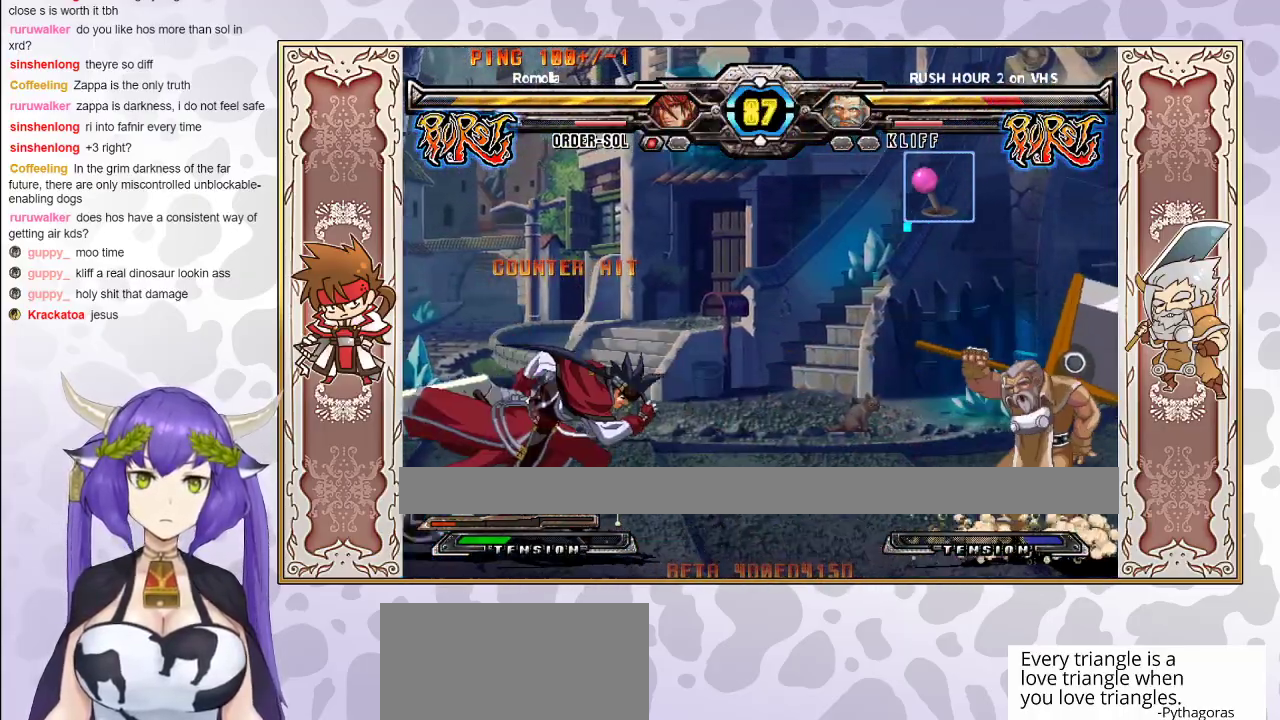
{"buttons": ["R2"], "events": [[233, "R2", "down"], [317, "R2", "up"], [433, "R2", "down"]]}
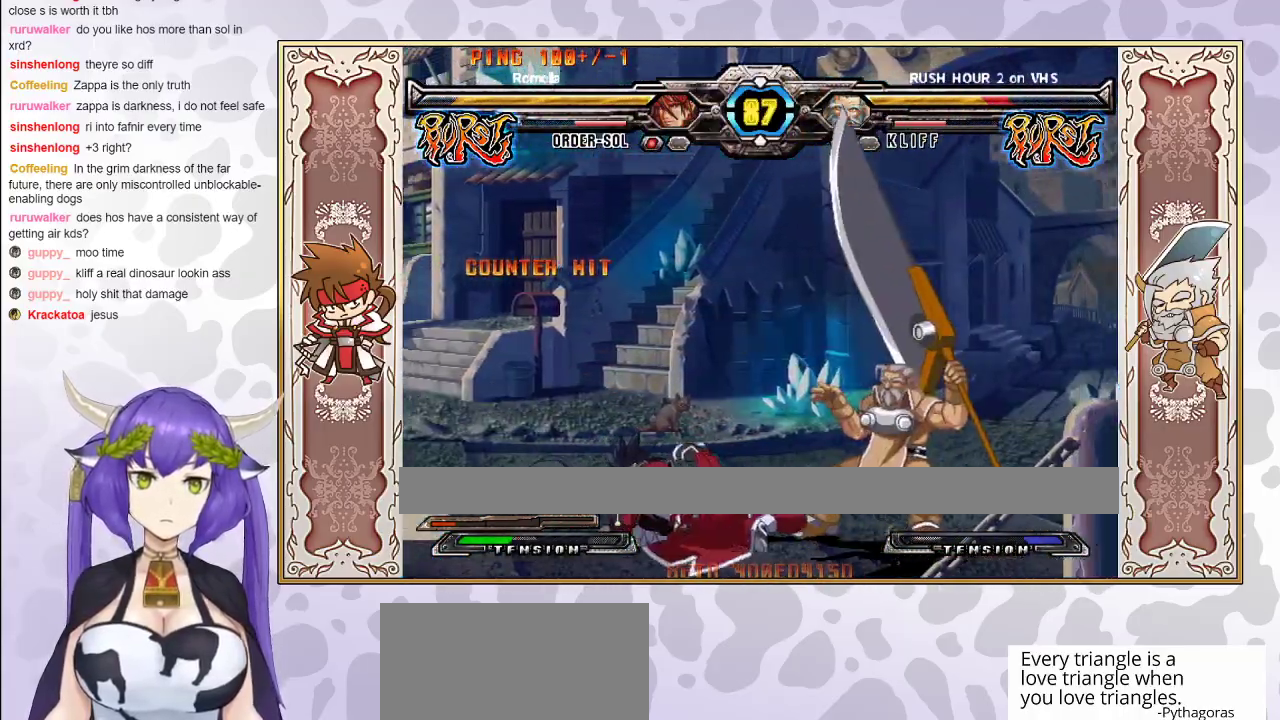
{"buttons": [], "events": [[17, "R2", "up"]]}